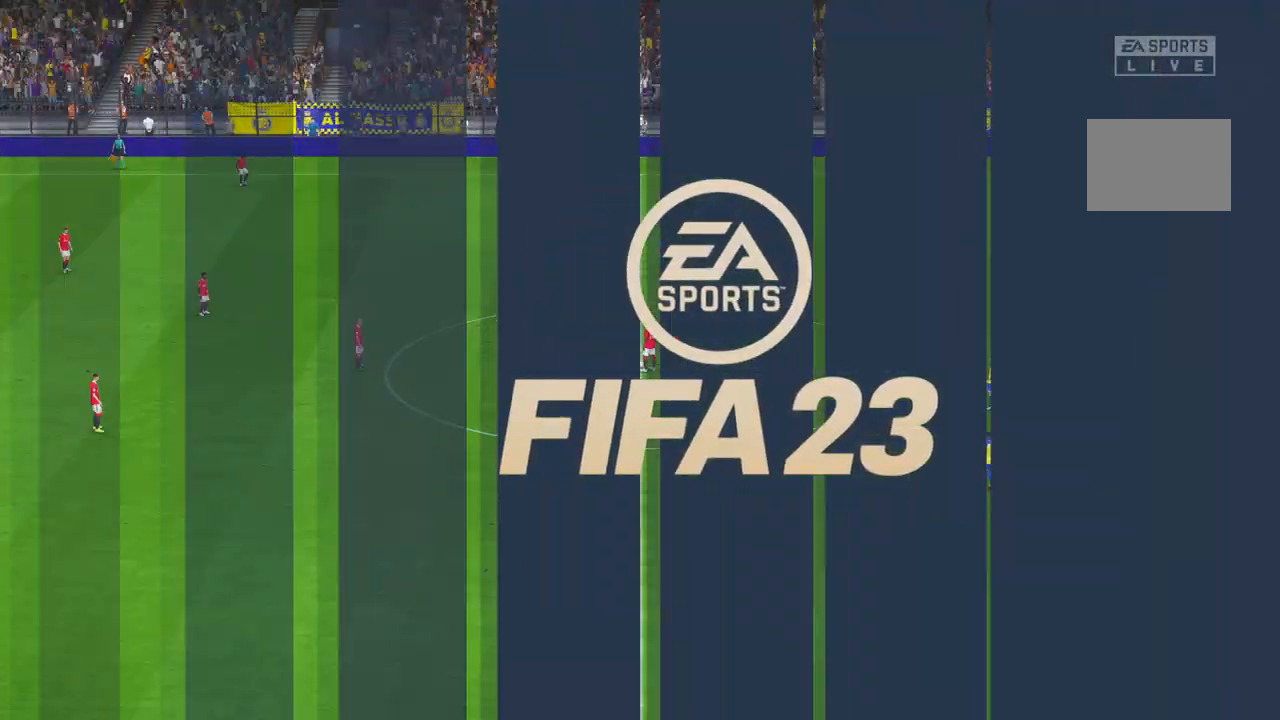
Gameplay with a controller (Xbox layout); each line is a JSON object with the inputs held at the frame after it. "events" lists button and stick changes between this image and that frame as [ms after this image, input, new state], when the widget could be followed in between. Not read: L3 R1 R2 R3 SELECT.
{"buttons": [], "left_stick": "center", "right_stick": "center", "events": []}
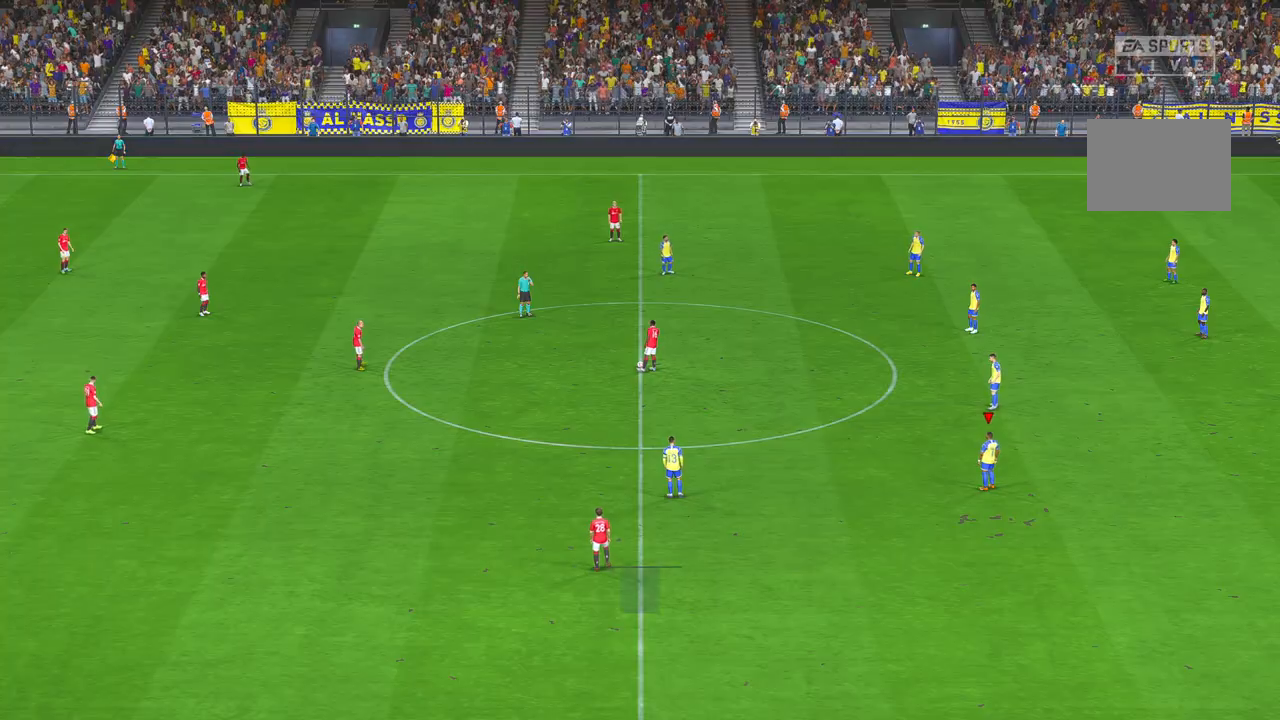
{"buttons": [], "left_stick": "center", "right_stick": "center", "events": []}
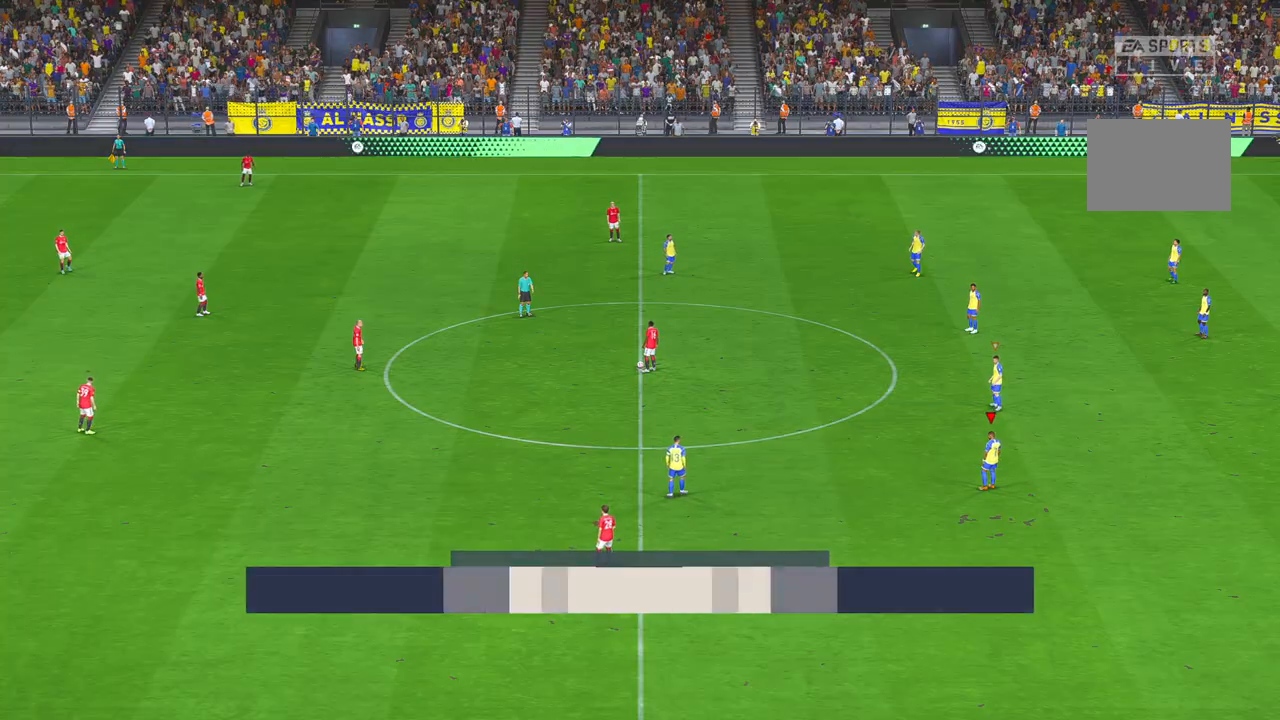
{"buttons": [], "left_stick": "center", "right_stick": "center", "events": []}
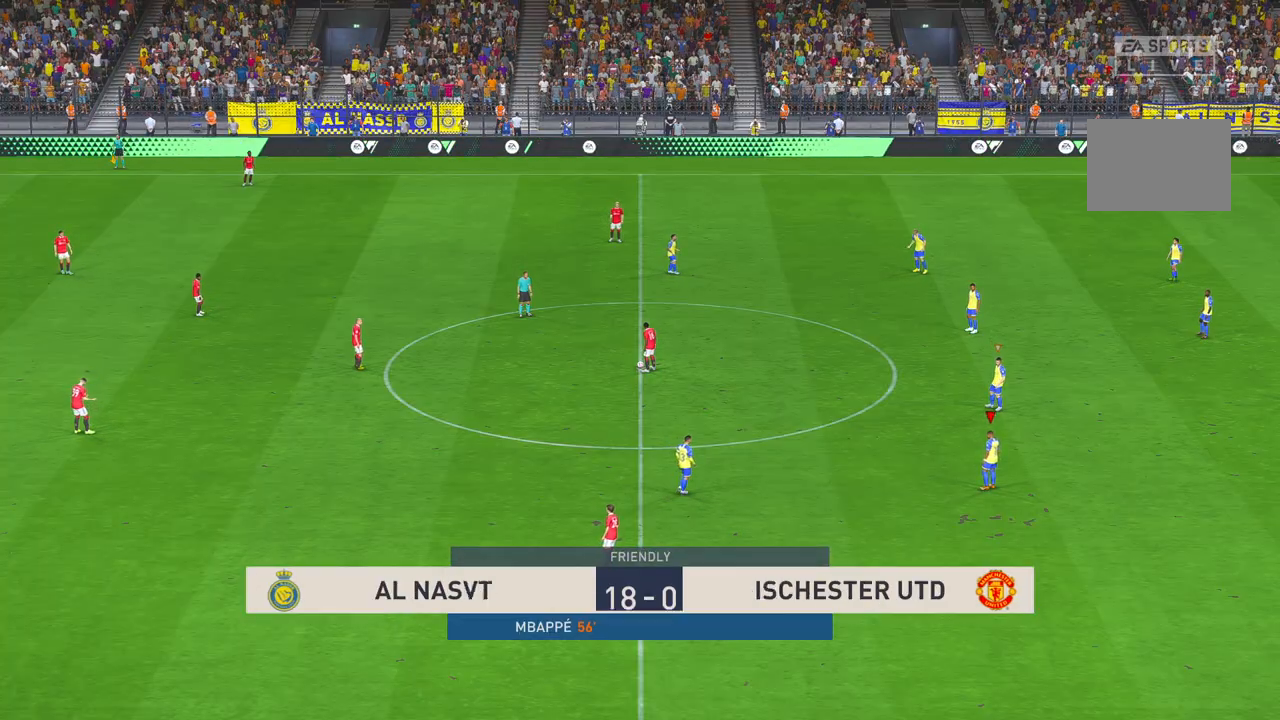
{"buttons": [], "left_stick": "center", "right_stick": "center", "events": []}
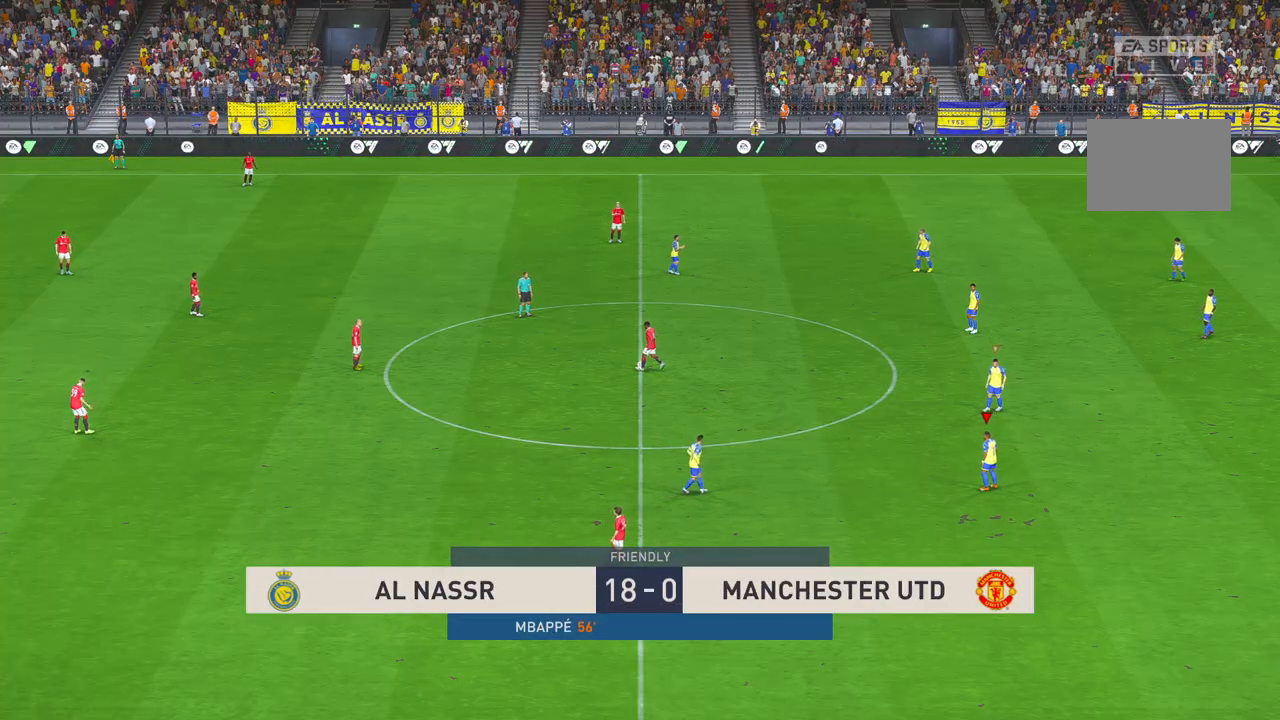
{"buttons": [], "left_stick": "up", "right_stick": "center", "events": [[200, "left_stick", "up"]]}
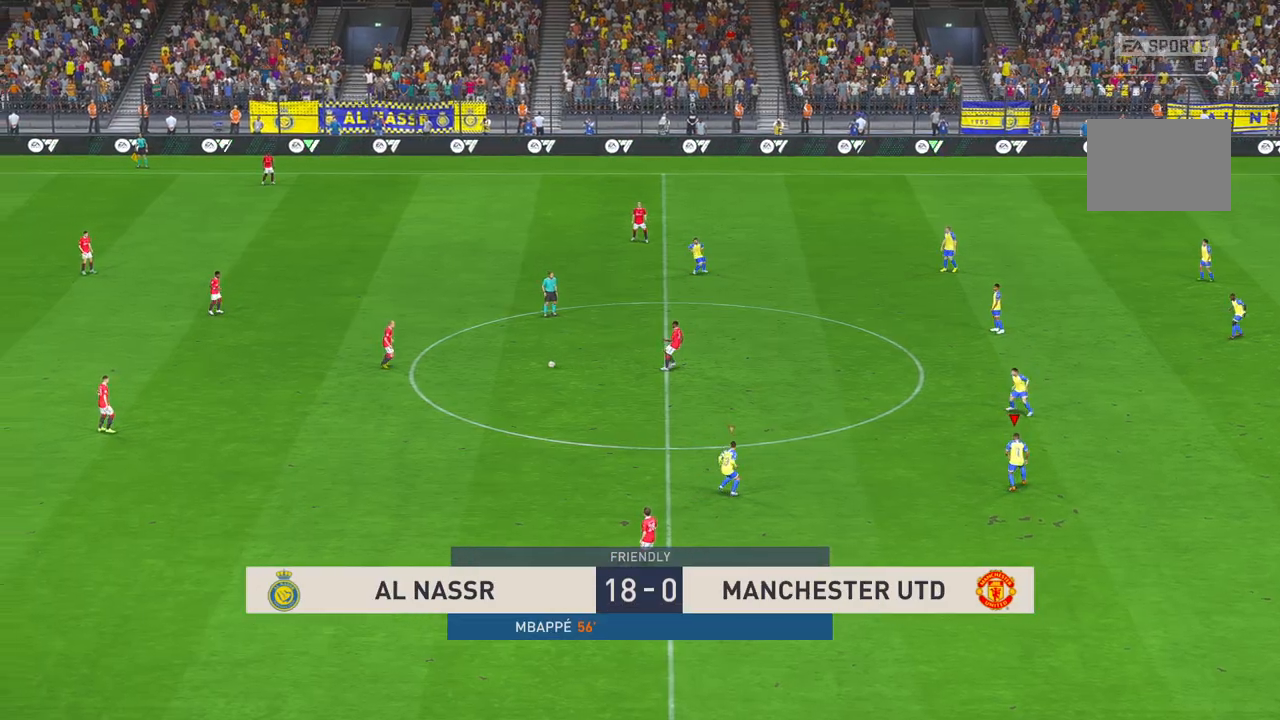
{"buttons": [], "left_stick": "up", "right_stick": "center", "events": []}
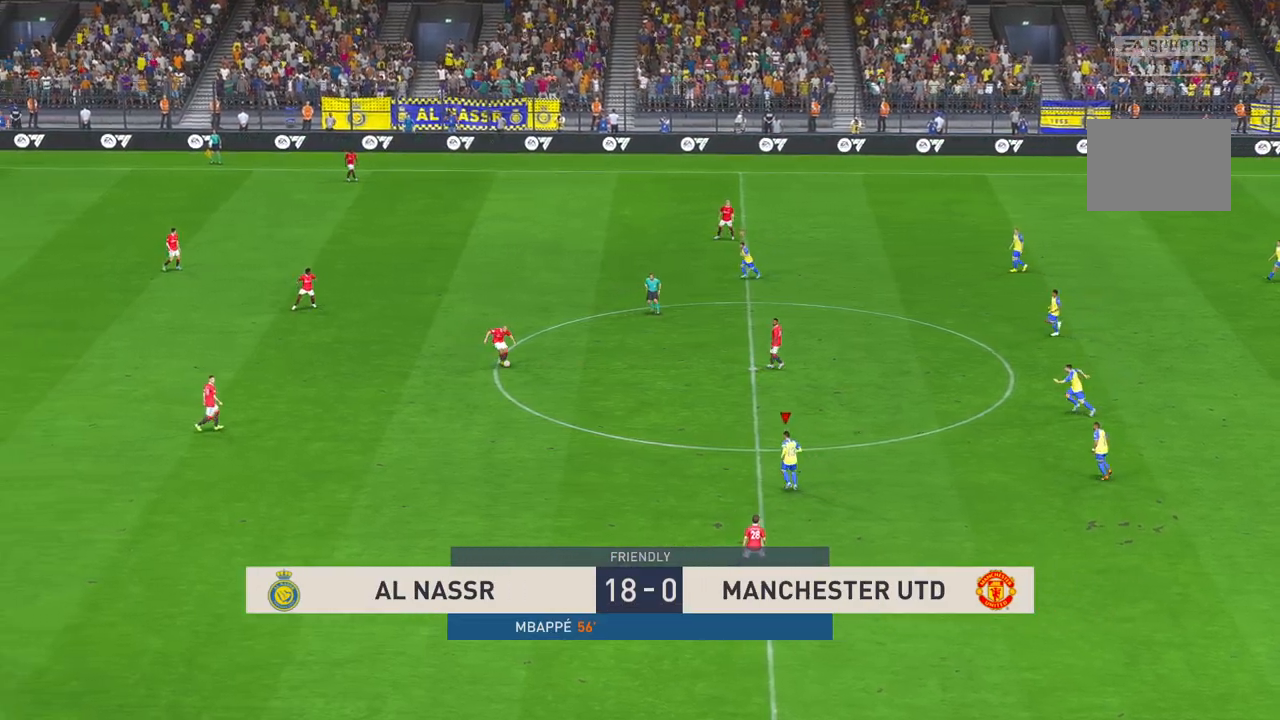
{"buttons": [], "left_stick": "up-left", "right_stick": "center", "events": [[183, "left_stick", "up-left"]]}
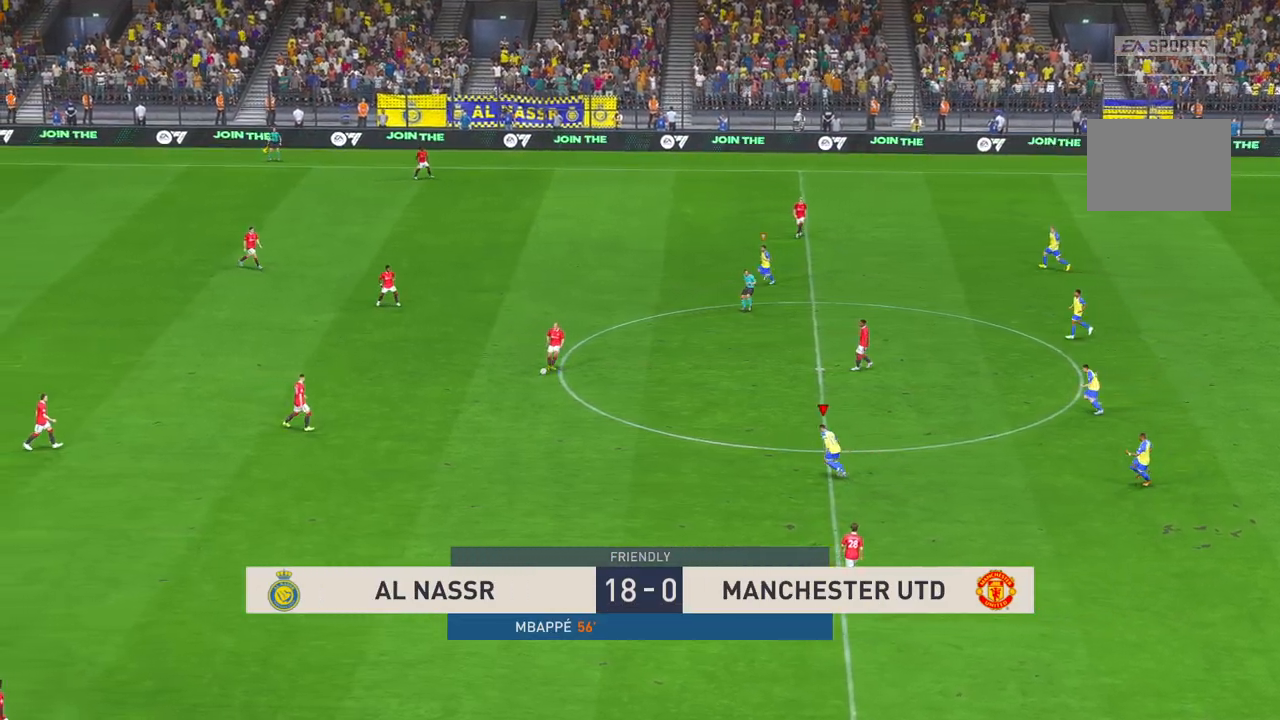
{"buttons": [], "left_stick": "up-left", "right_stick": "center", "events": []}
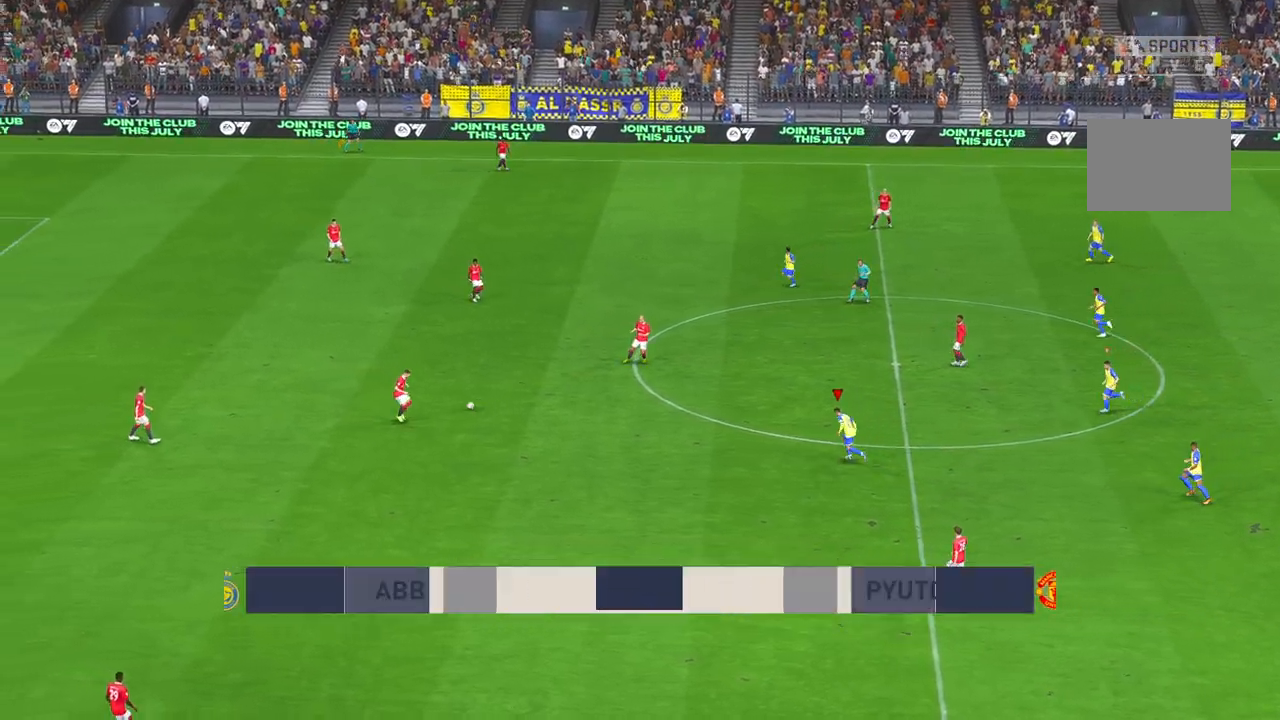
{"buttons": [], "left_stick": "up-left", "right_stick": "center", "events": []}
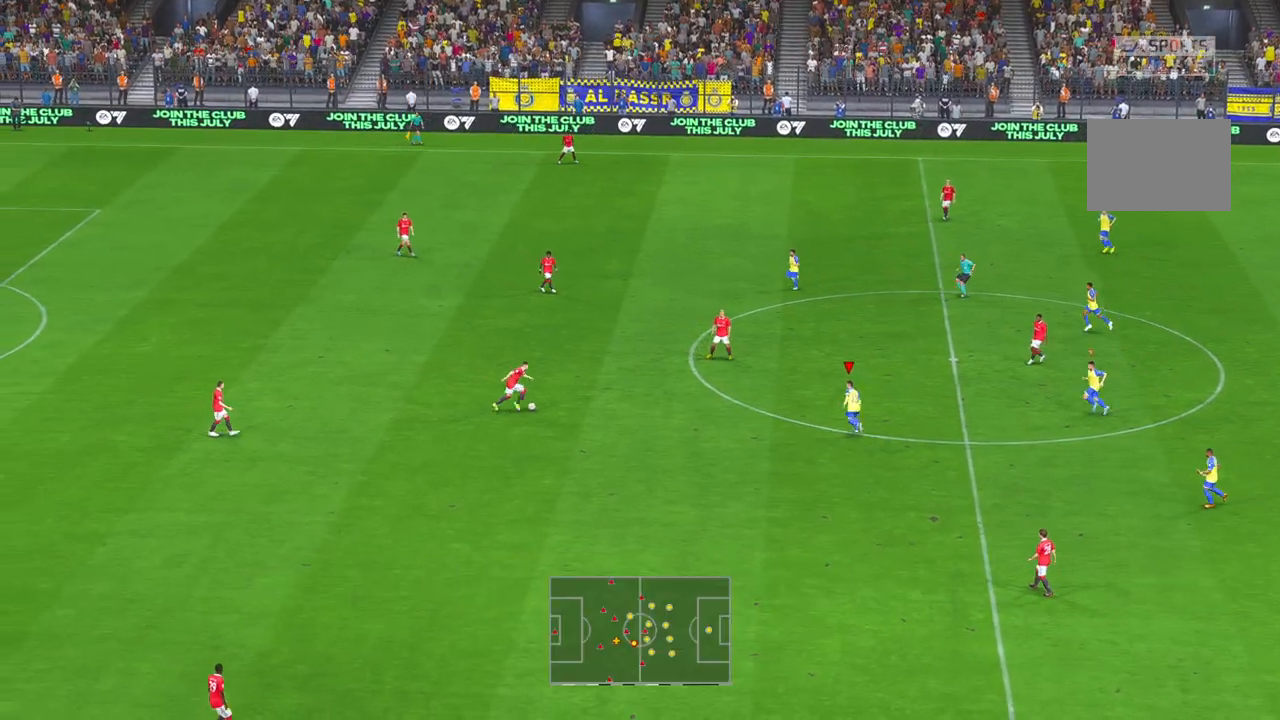
{"buttons": [], "left_stick": "center", "right_stick": "center", "events": [[133, "left_stick", "center"]]}
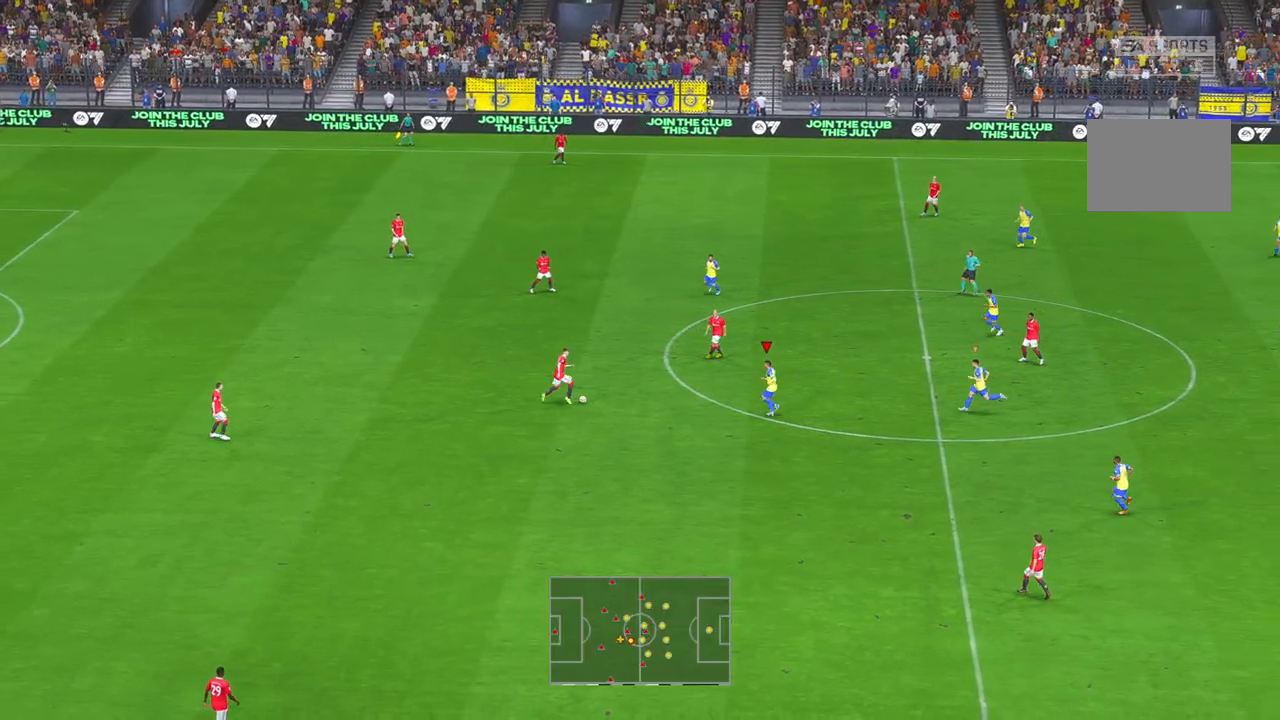
{"buttons": [], "left_stick": "up-left", "right_stick": "center", "events": [[267, "left_stick", "up"], [433, "left_stick", "up-left"]]}
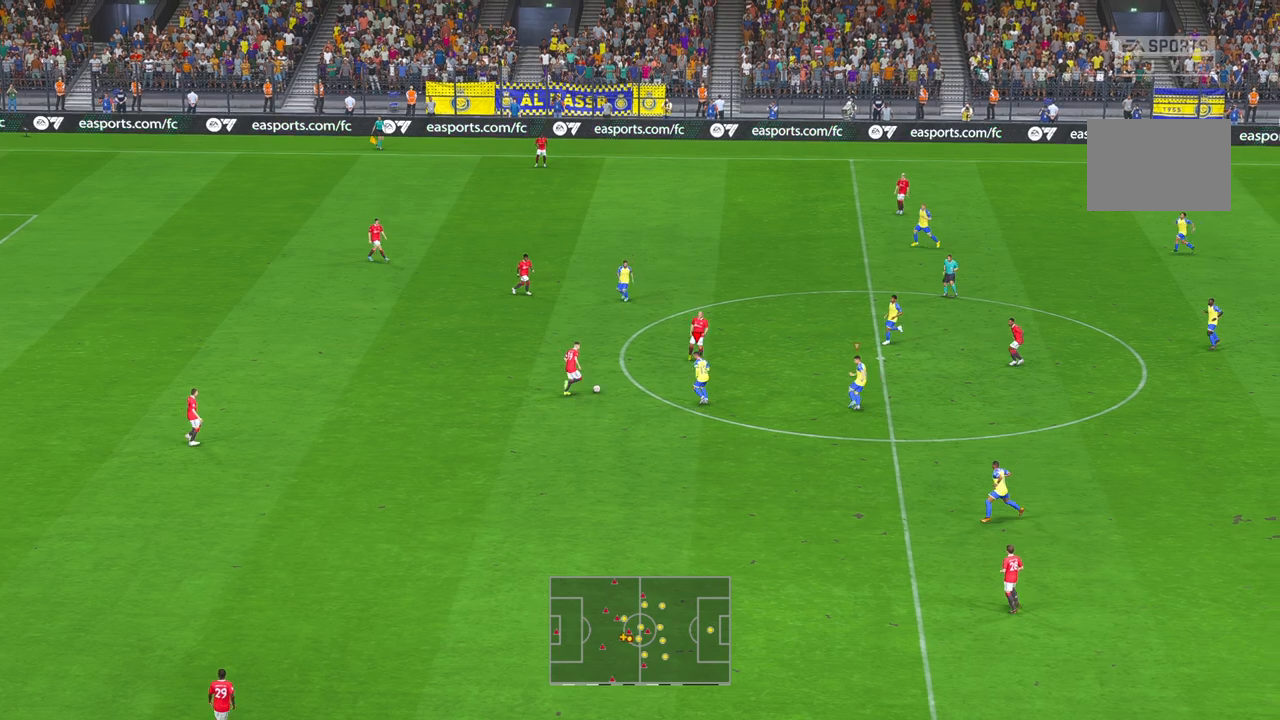
{"buttons": ["A"], "left_stick": "up", "right_stick": "center", "events": [[383, "left_stick", "up"], [450, "A", "down"]]}
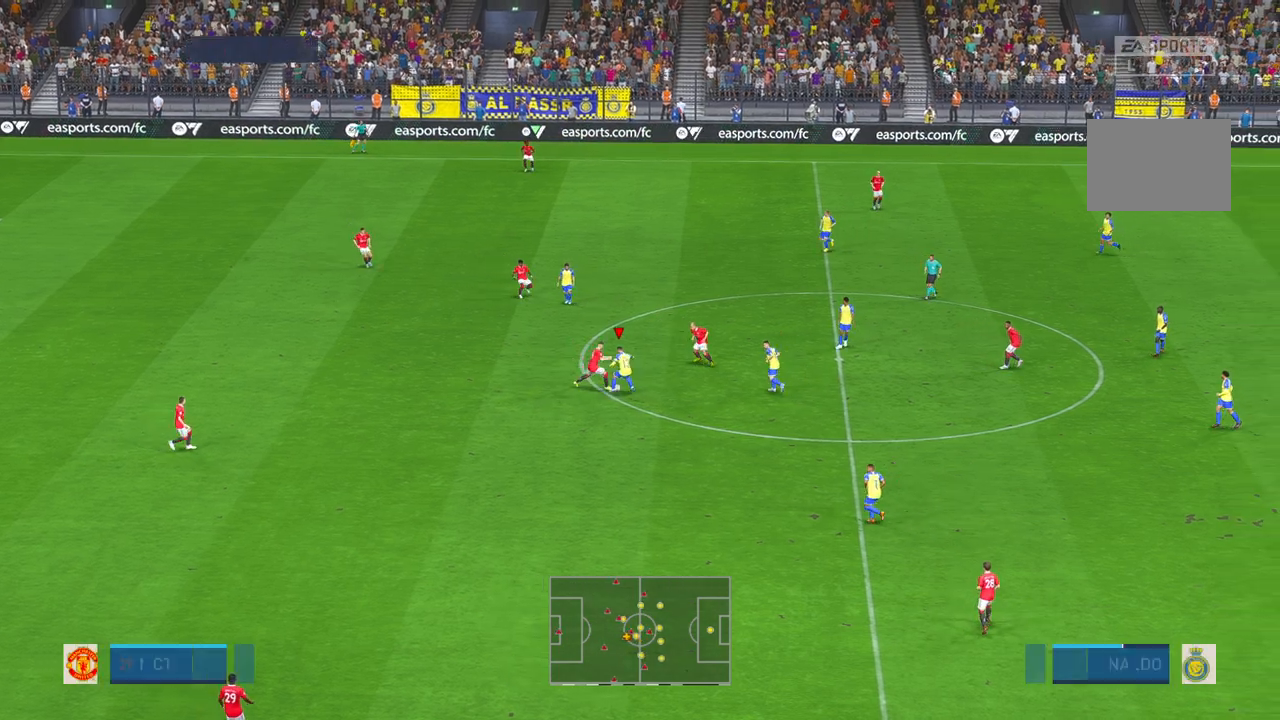
{"buttons": [], "left_stick": "left", "right_stick": "center", "events": [[50, "A", "up"], [283, "left_stick", "up-left"], [483, "left_stick", "left"]]}
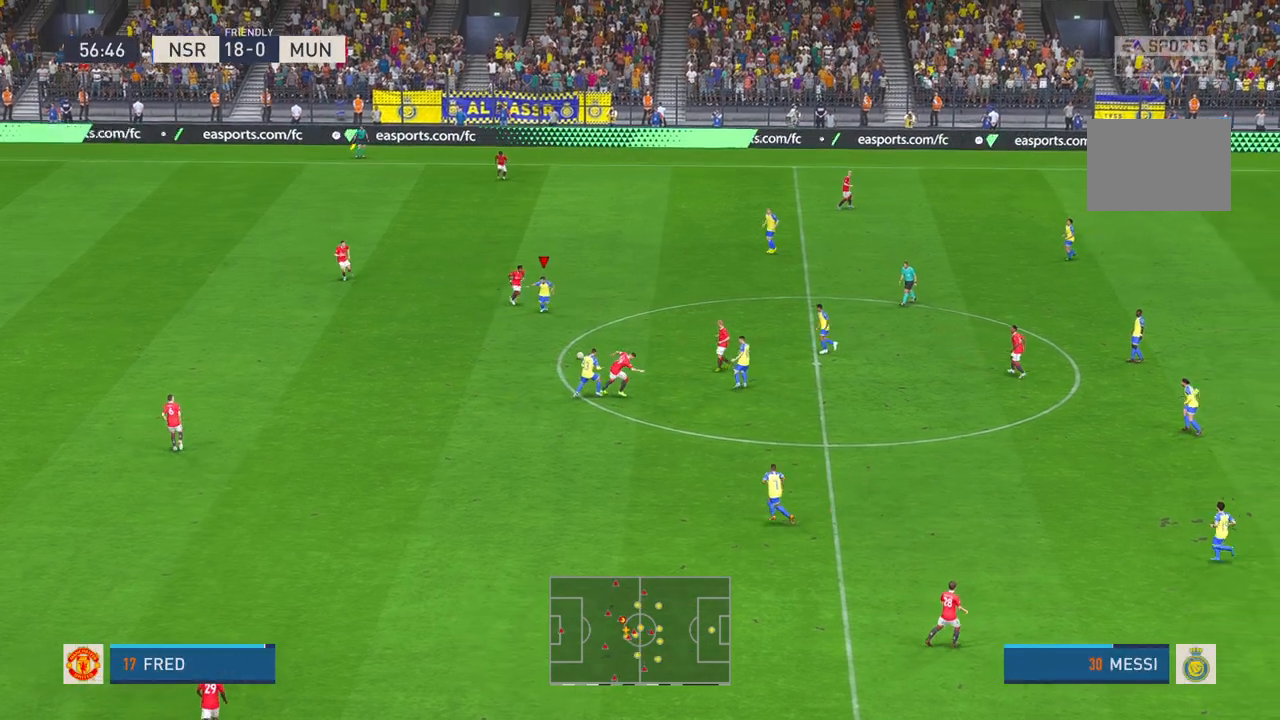
{"buttons": [], "left_stick": "down-left", "right_stick": "center", "events": [[317, "A", "down"], [317, "left_stick", "down-left"], [450, "A", "up"]]}
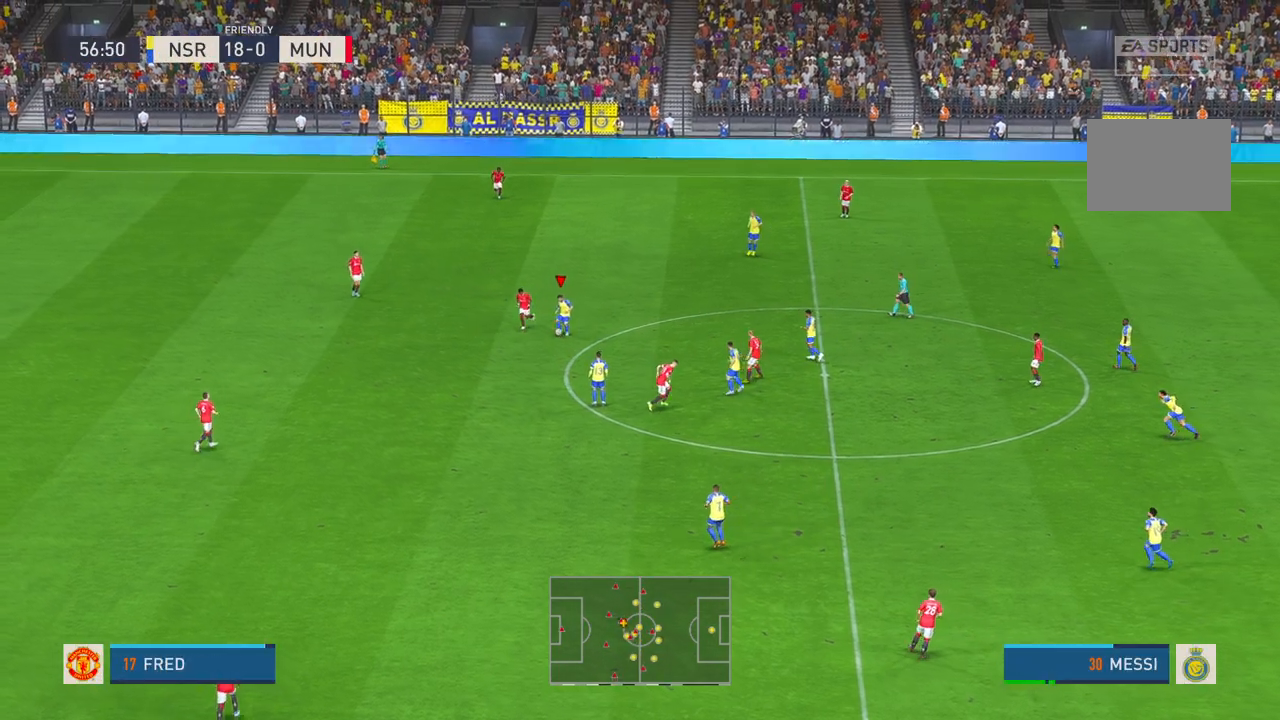
{"buttons": [], "left_stick": "down-left", "right_stick": "center", "events": [[33, "left_stick", "down"], [350, "left_stick", "down-left"]]}
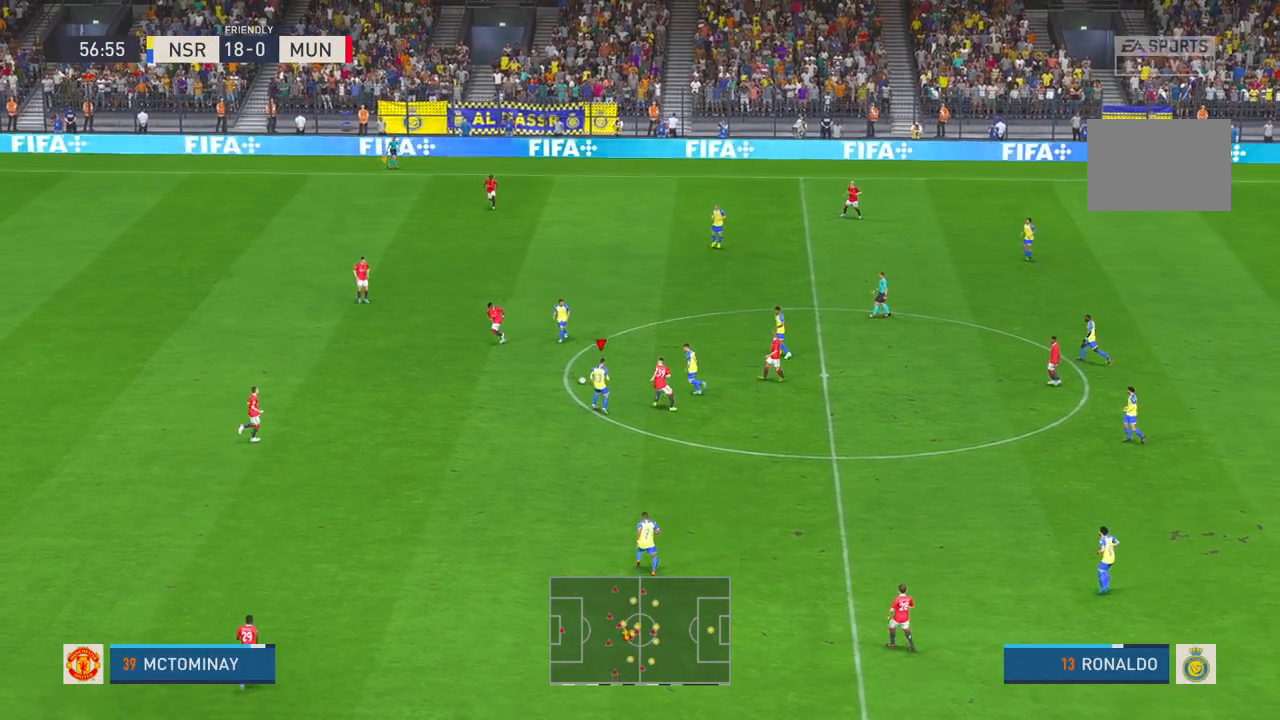
{"buttons": [], "left_stick": "left", "right_stick": "center", "events": [[50, "Y", "down"], [67, "left_stick", "left"], [117, "Y", "up"]]}
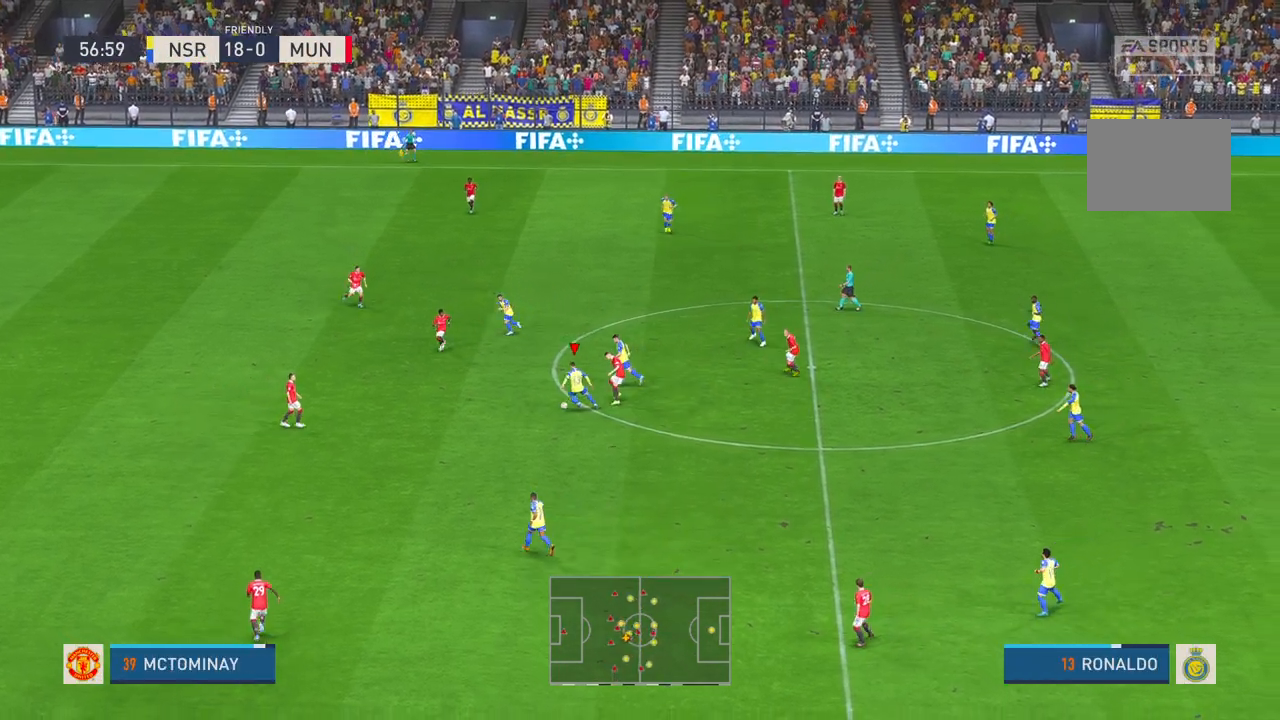
{"buttons": [], "left_stick": "down-left", "right_stick": "center", "events": [[117, "left_stick", "down-left"]]}
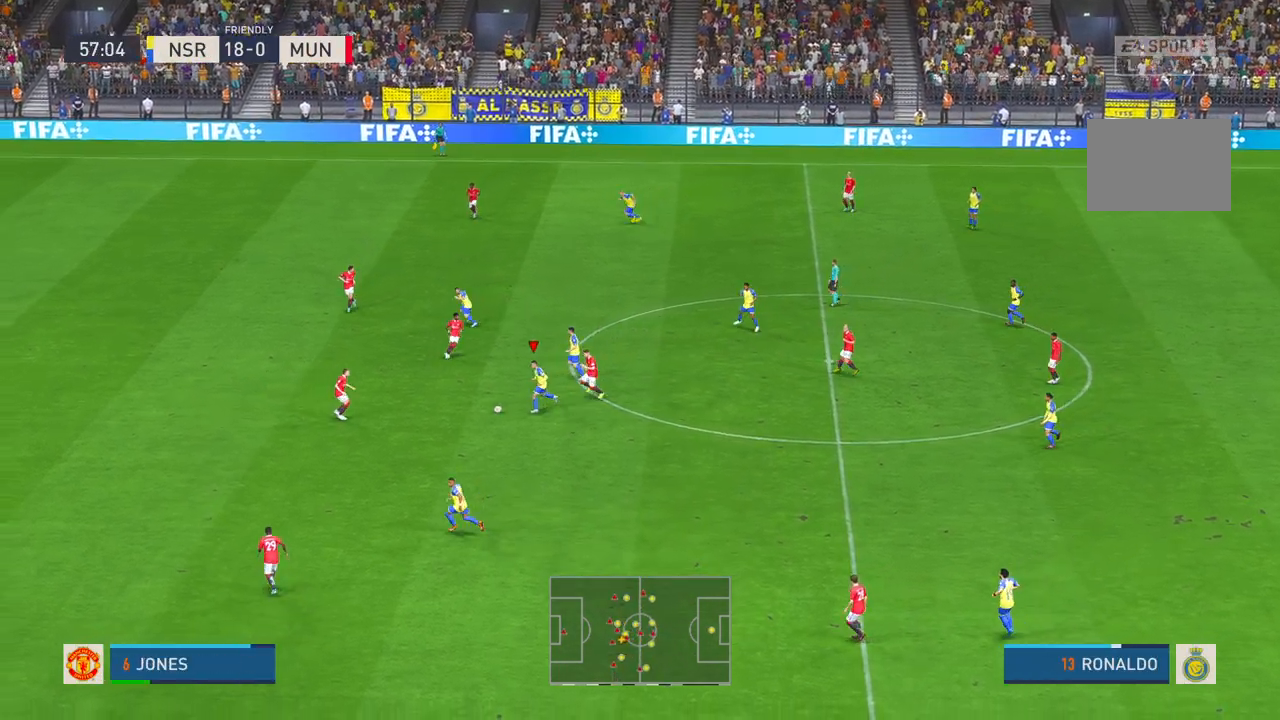
{"buttons": [], "left_stick": "down-right", "right_stick": "center", "events": [[183, "left_stick", "center"], [250, "left_stick", "down"], [383, "left_stick", "down-right"]]}
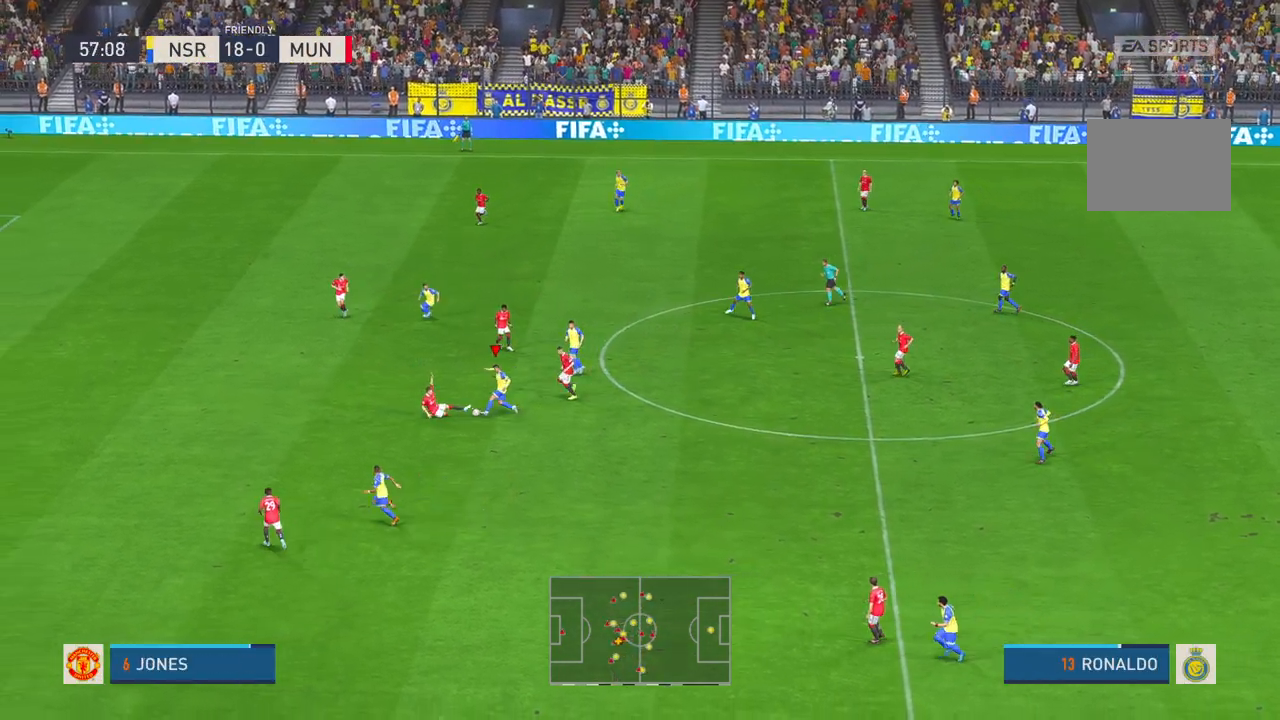
{"buttons": [], "left_stick": "right", "right_stick": "center", "events": [[50, "left_stick", "down"], [367, "left_stick", "right"]]}
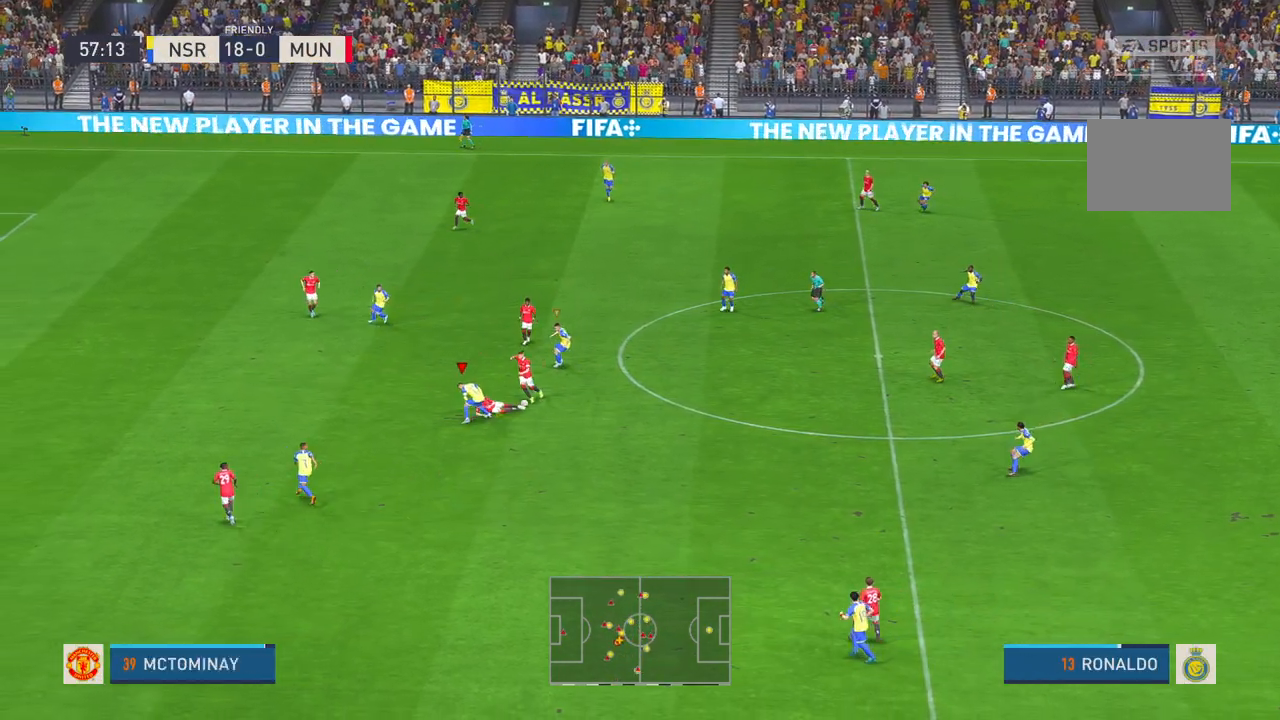
{"buttons": [], "left_stick": "right", "right_stick": "center", "events": []}
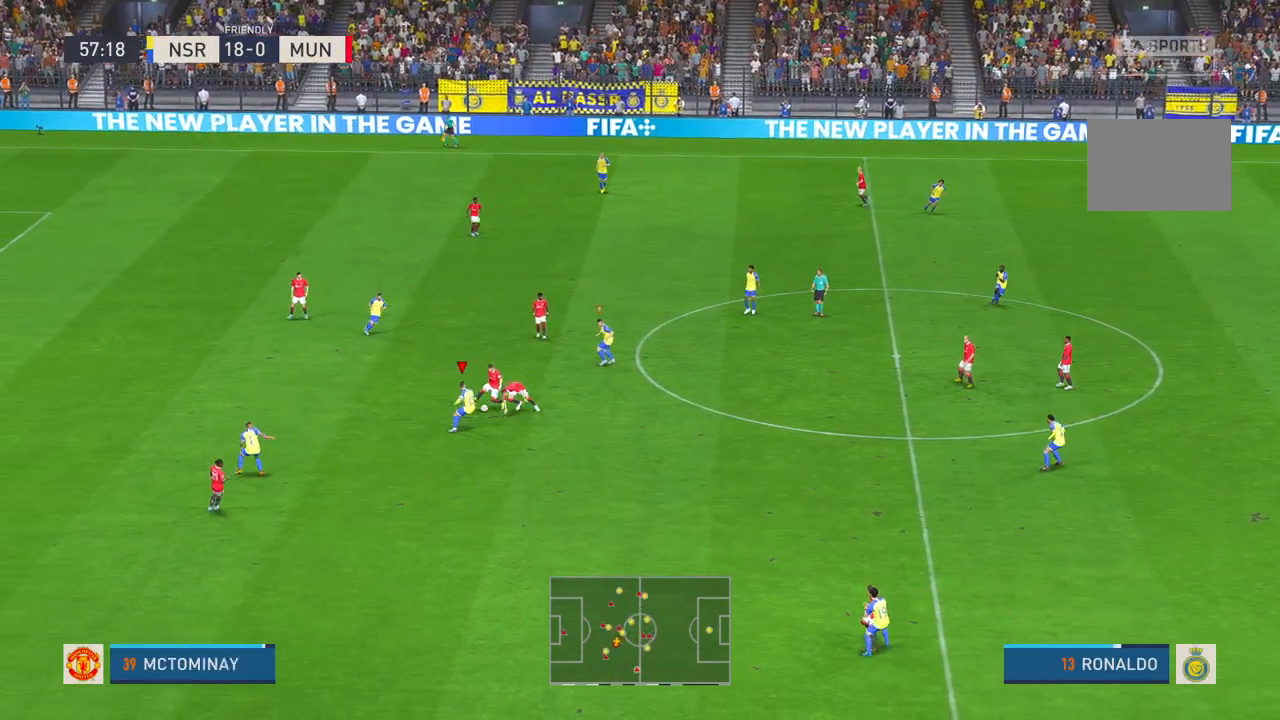
{"buttons": [], "left_stick": "right", "right_stick": "center", "events": []}